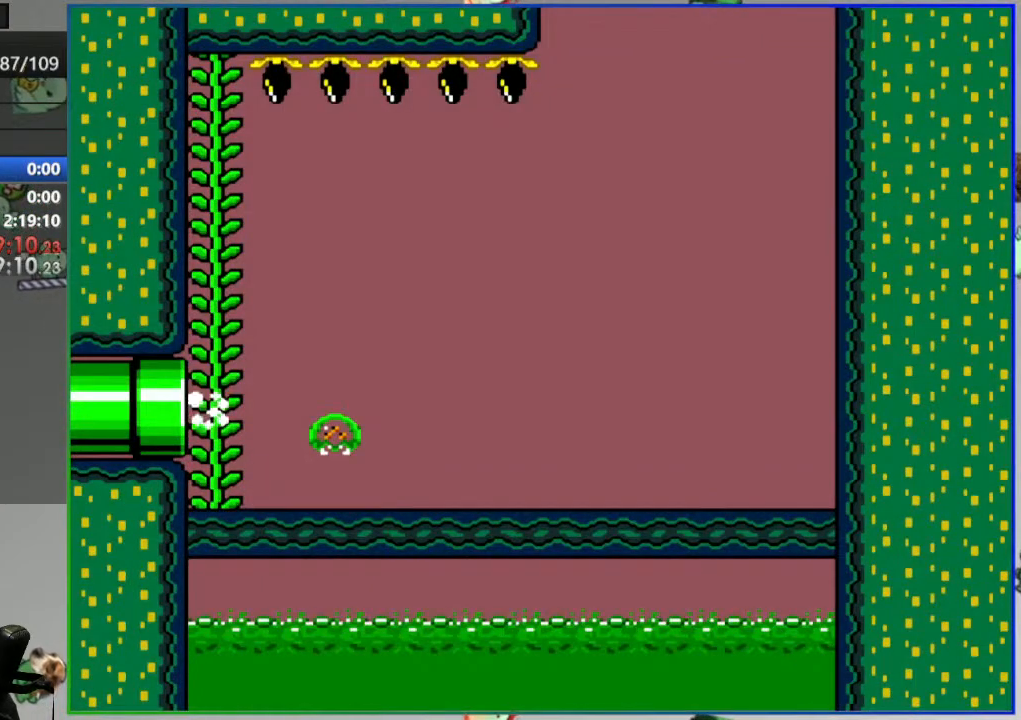
Gameplay with a controller (Nintendo layout); each line is a JSON object with the inputs held at the frame after it. "events" lists button and stick changes between this image and that frame as [ms after this image, input, new state], when the widget could be followed in between. Not read: DPAD_RIGHT L3 R3 START.
{"buttons": ["Y"], "events": []}
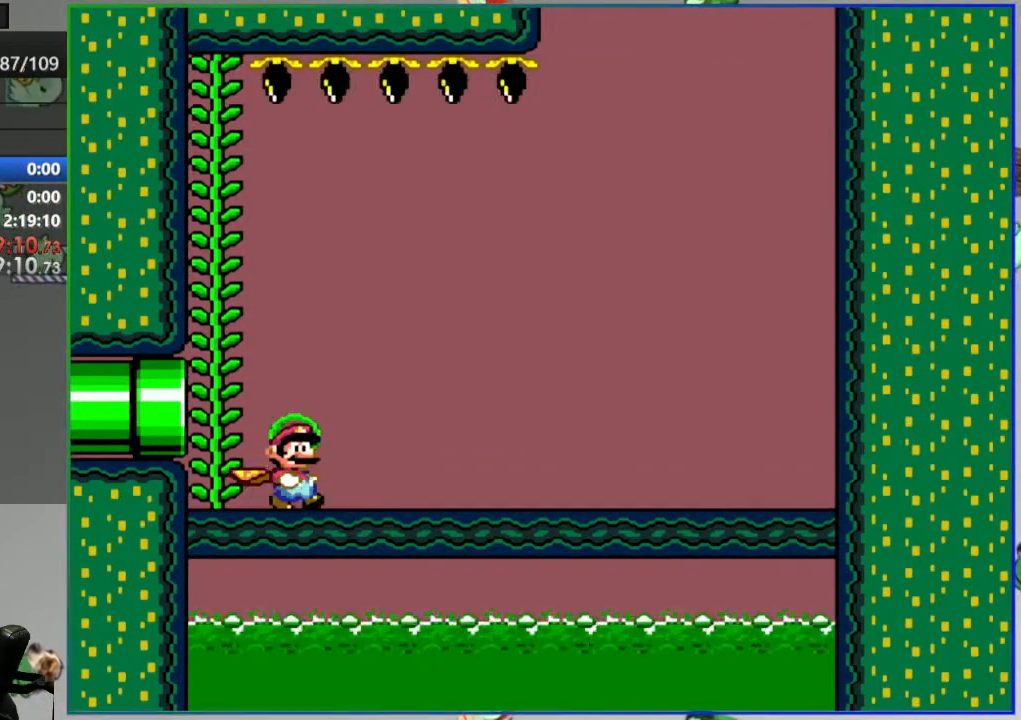
{"buttons": ["Y"], "events": []}
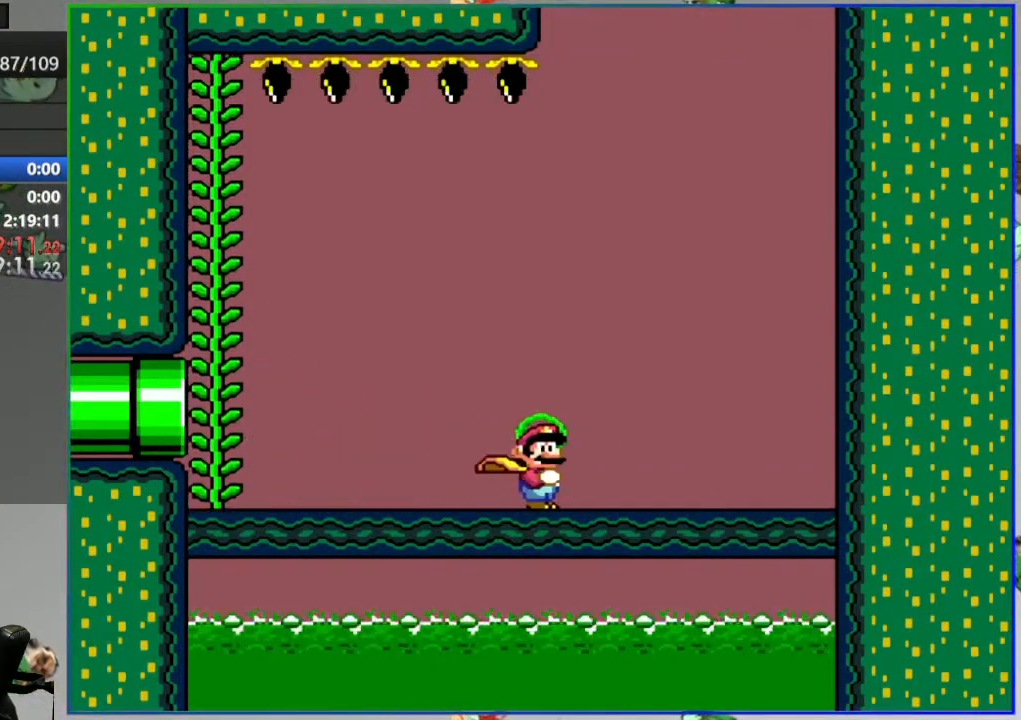
{"buttons": ["Y", "DPAD_LEFT"], "events": [[317, "DPAD_LEFT", "down"]]}
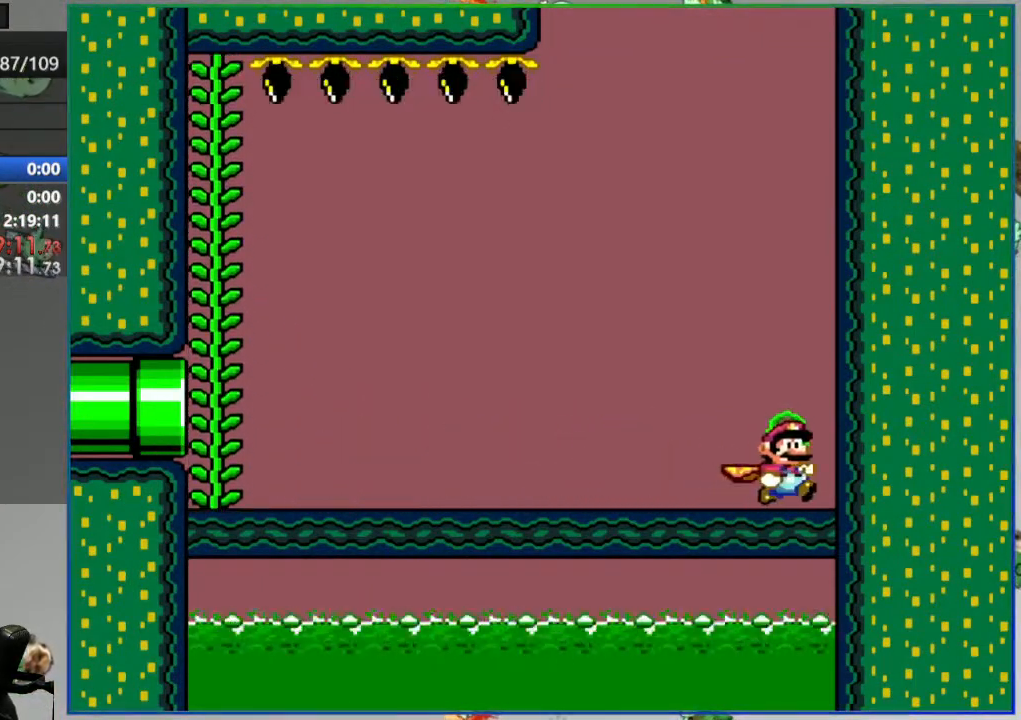
{"buttons": ["Y", "DPAD_LEFT"], "events": []}
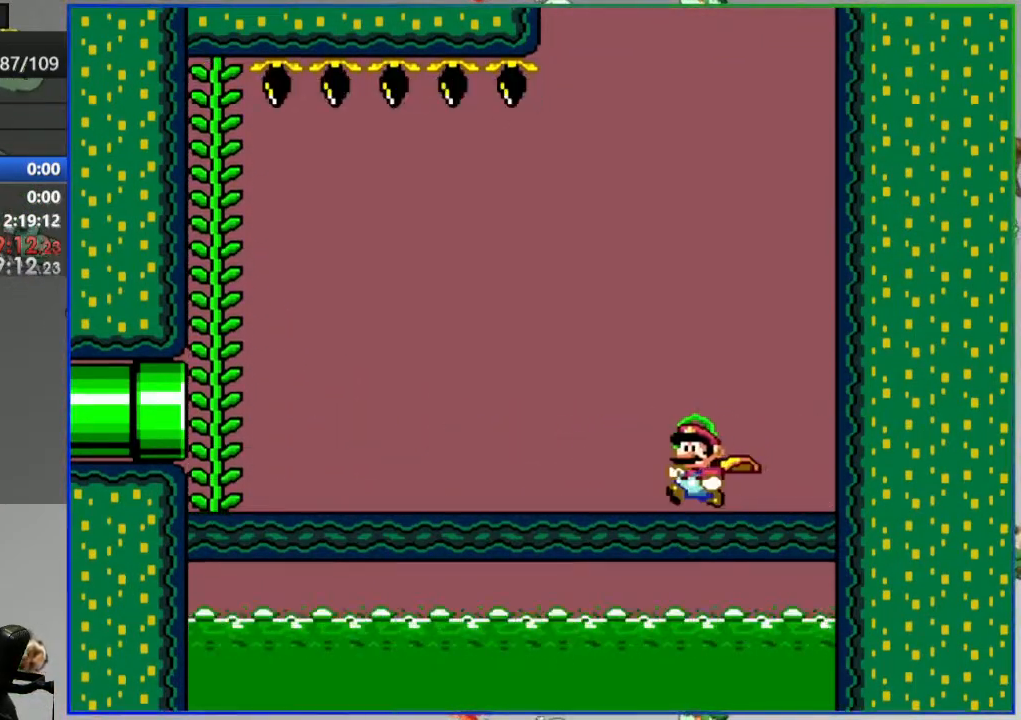
{"buttons": ["B", "Y", "DPAD_UP", "DPAD_LEFT"], "events": [[467, "B", "down"], [483, "DPAD_UP", "down"]]}
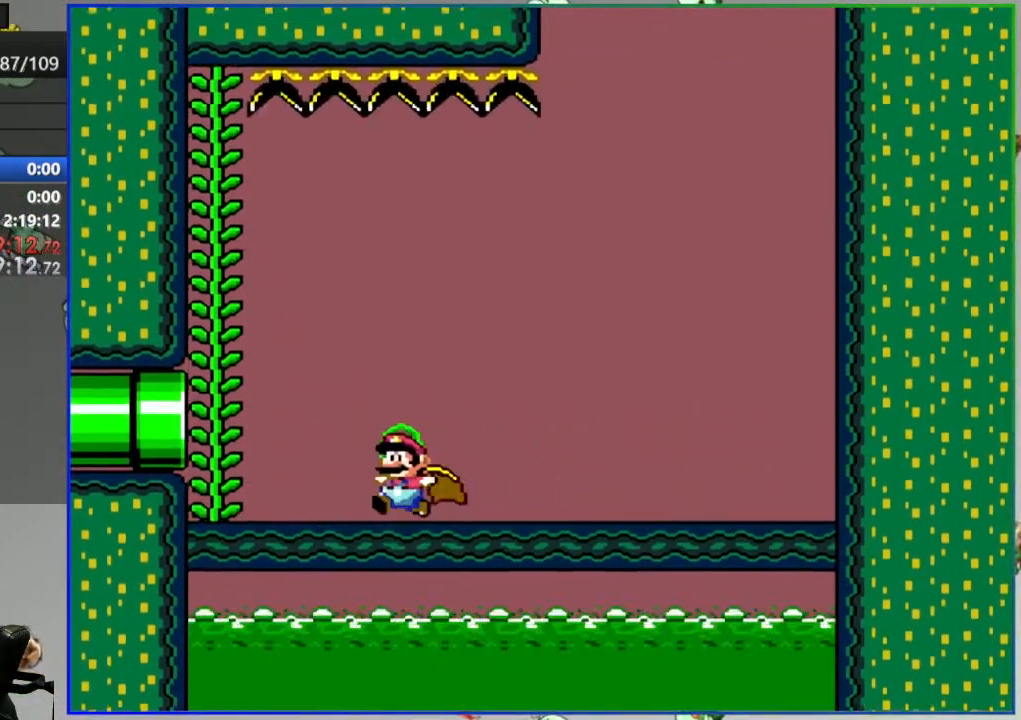
{"buttons": ["Y"], "events": [[17, "DPAD_LEFT", "up"], [50, "B", "up"], [117, "DPAD_UP", "up"]]}
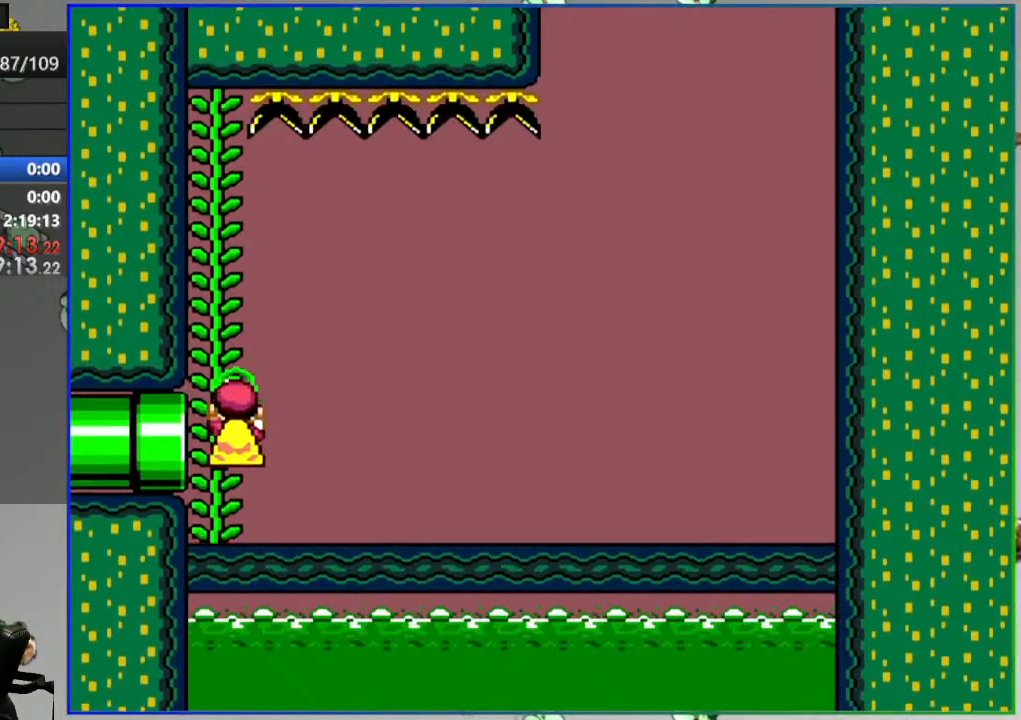
{"buttons": ["Y"], "events": []}
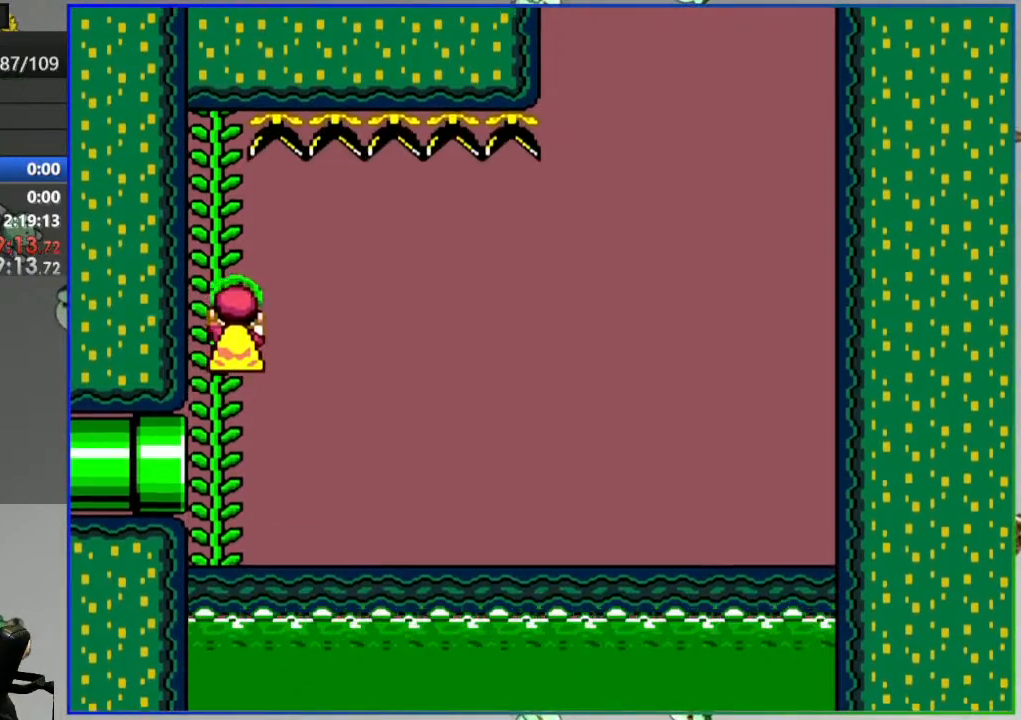
{"buttons": ["Y", "DPAD_LEFT"], "events": [[167, "B", "down"], [283, "B", "up"], [317, "DPAD_LEFT", "down"]]}
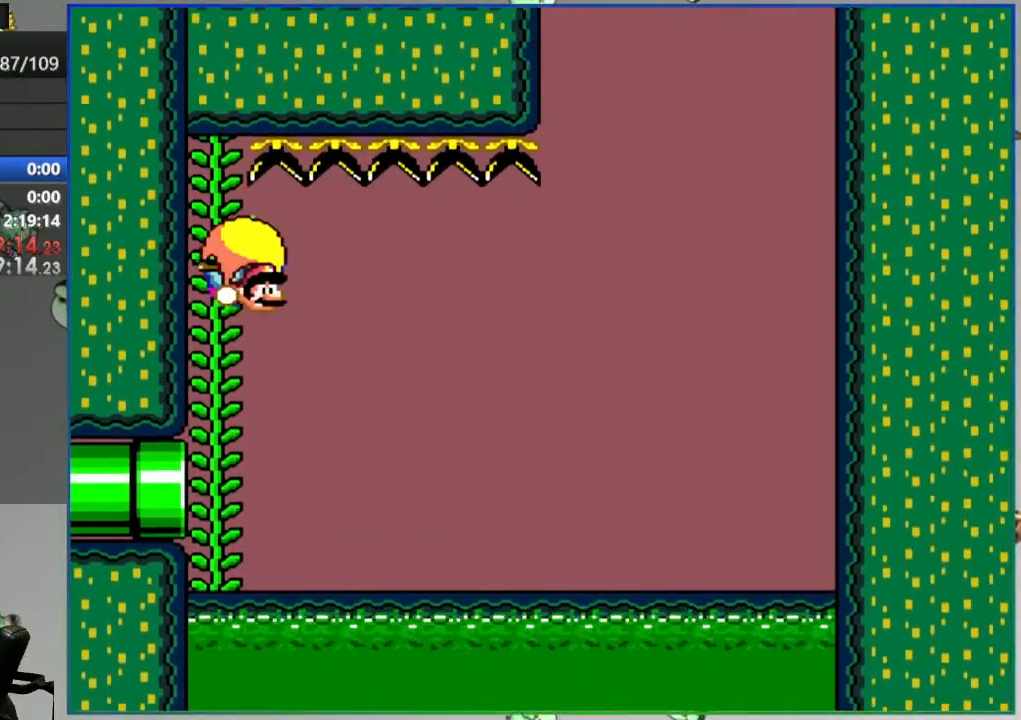
{"buttons": ["Y", "DPAD_LEFT"], "events": []}
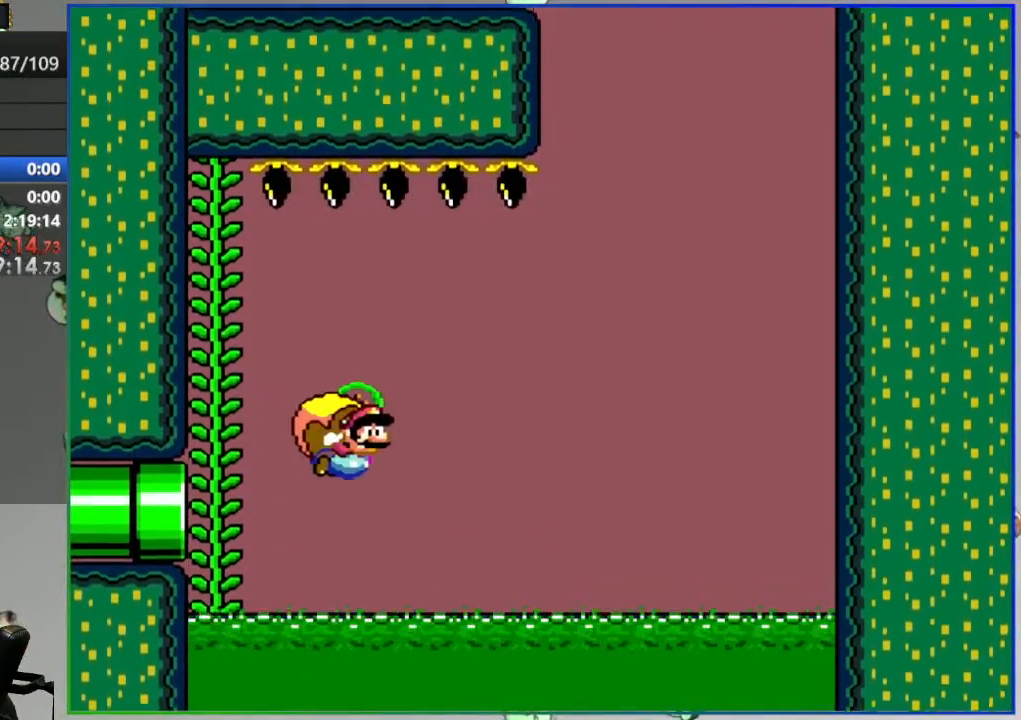
{"buttons": ["Y", "DPAD_LEFT"], "events": []}
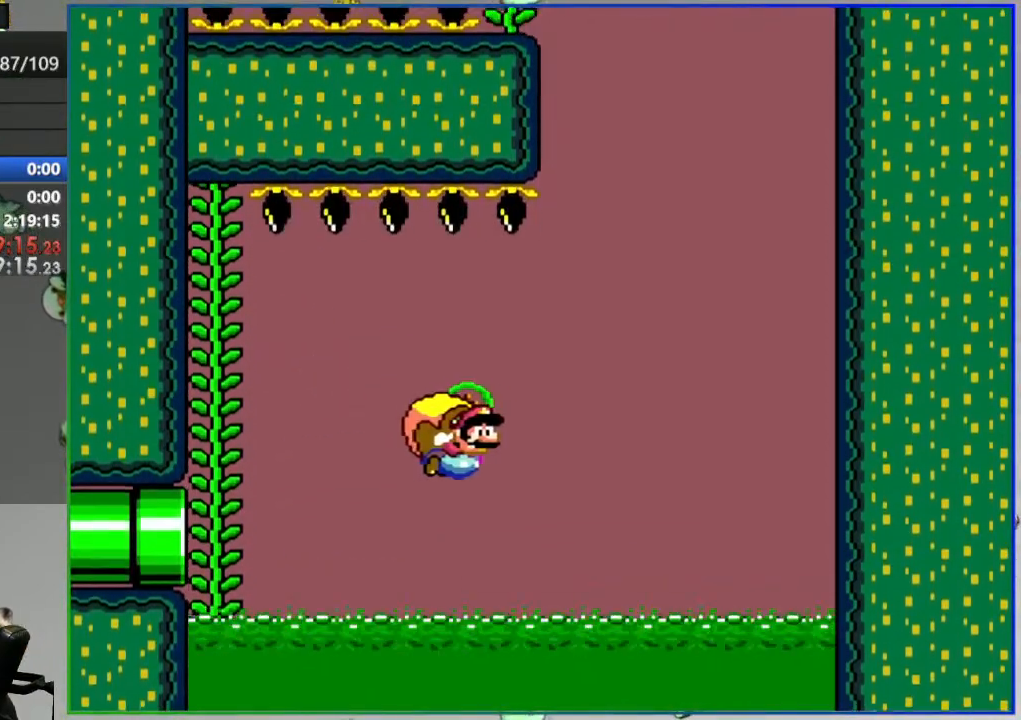
{"buttons": ["Y", "DPAD_LEFT"], "events": []}
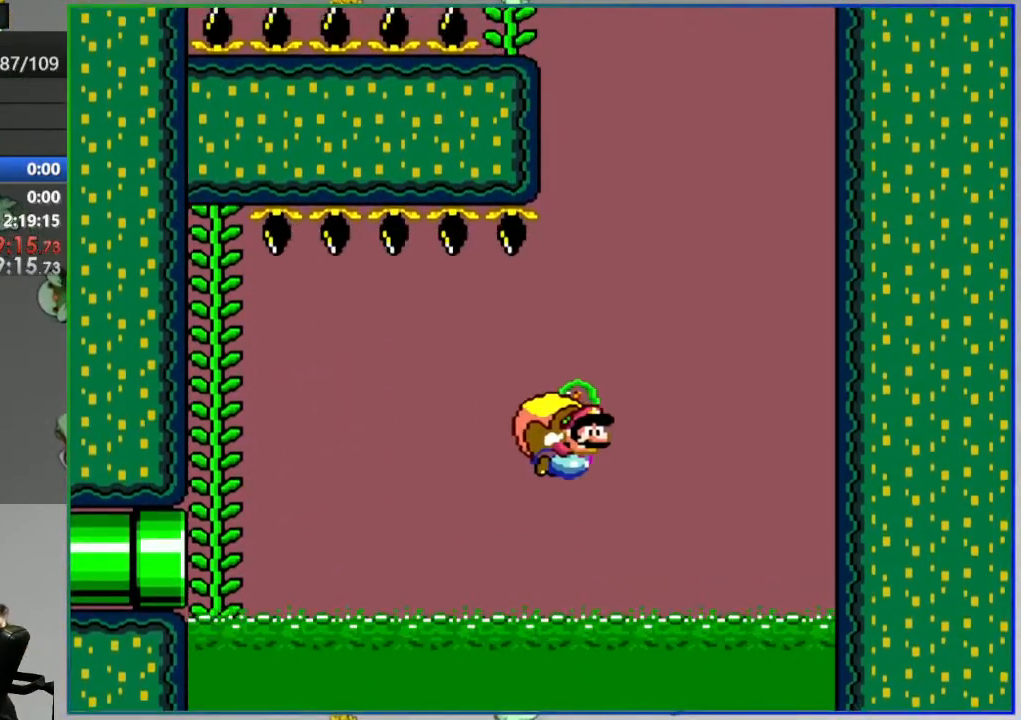
{"buttons": ["Y", "DPAD_LEFT"], "events": []}
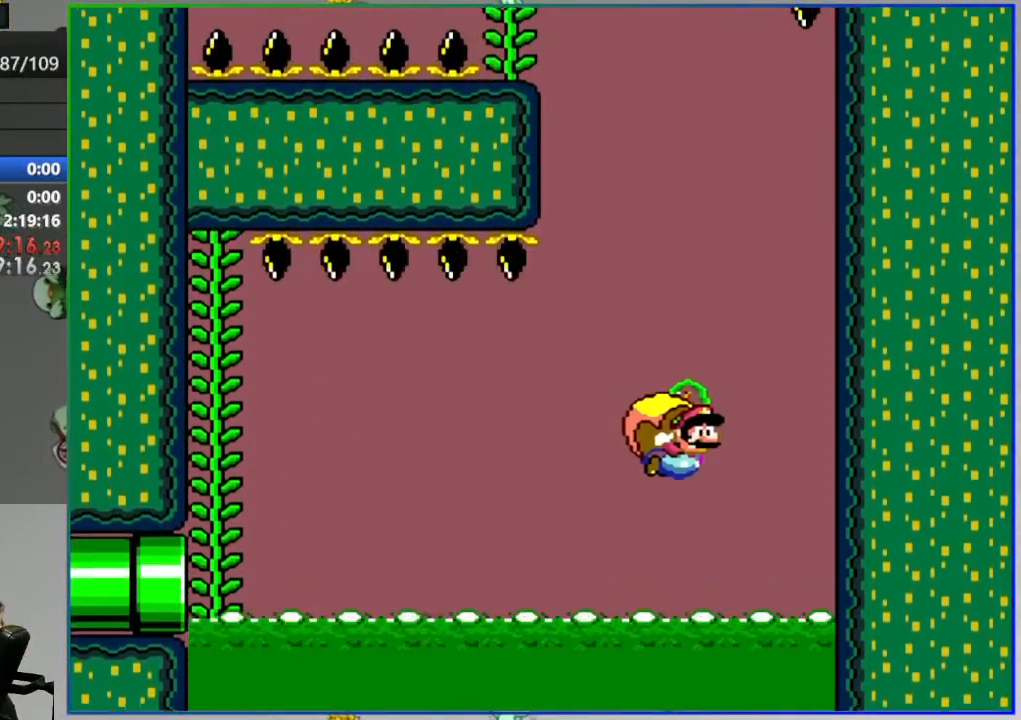
{"buttons": ["Y"], "events": [[217, "X", "down"], [317, "X", "up"], [450, "DPAD_LEFT", "up"]]}
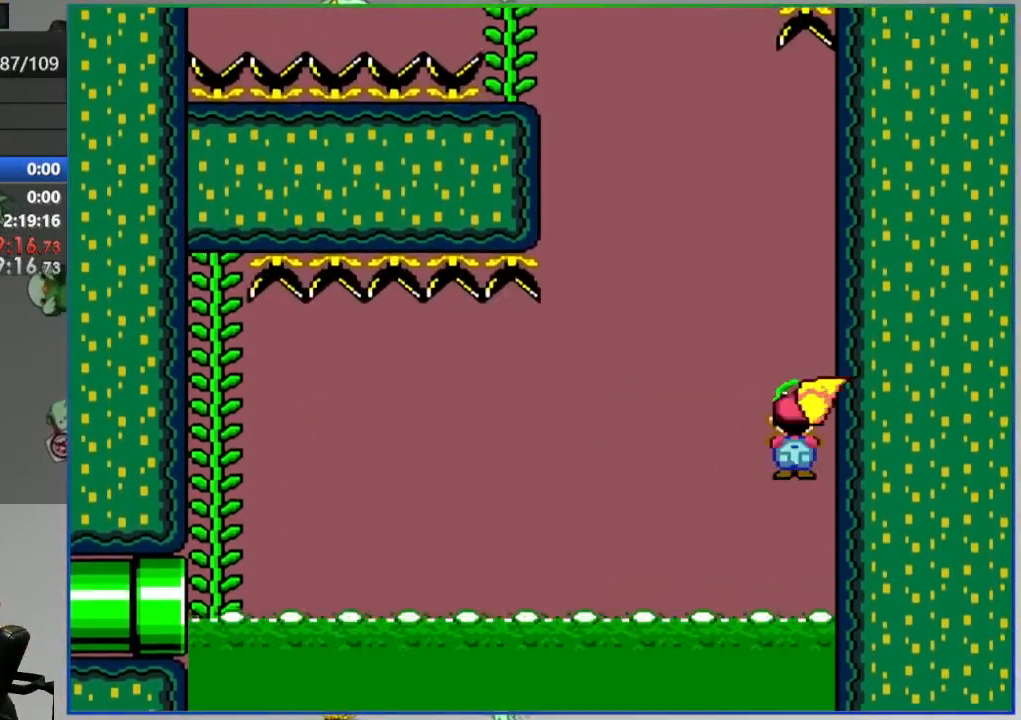
{"buttons": ["Y"], "events": []}
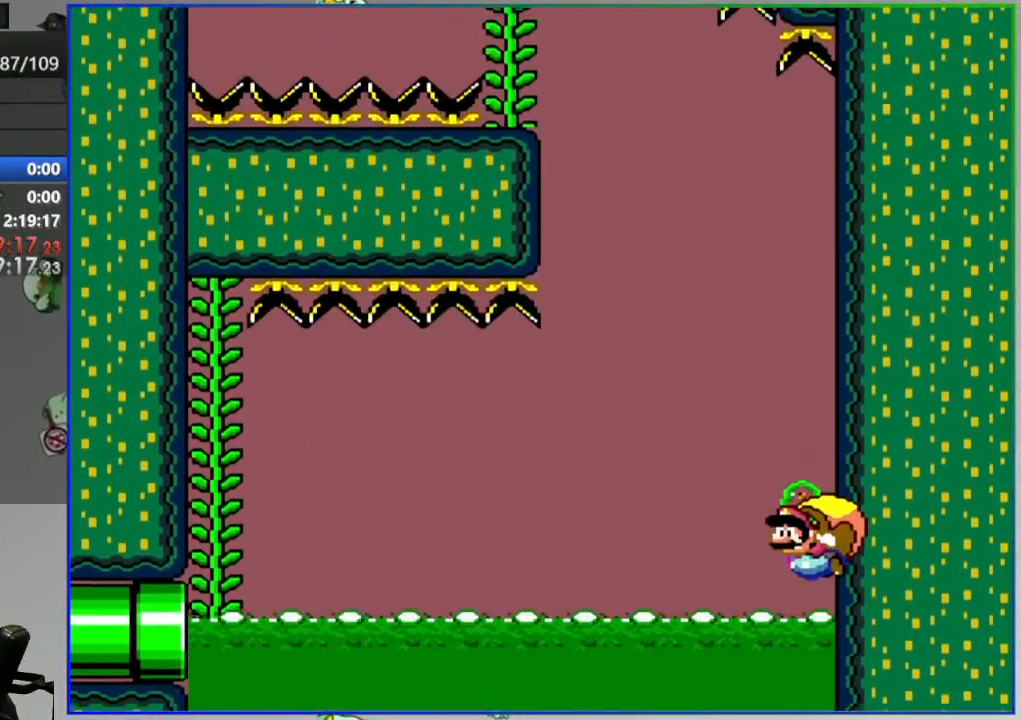
{"buttons": ["A"], "events": [[117, "Y", "up"], [333, "A", "down"], [417, "A", "up"], [483, "A", "down"]]}
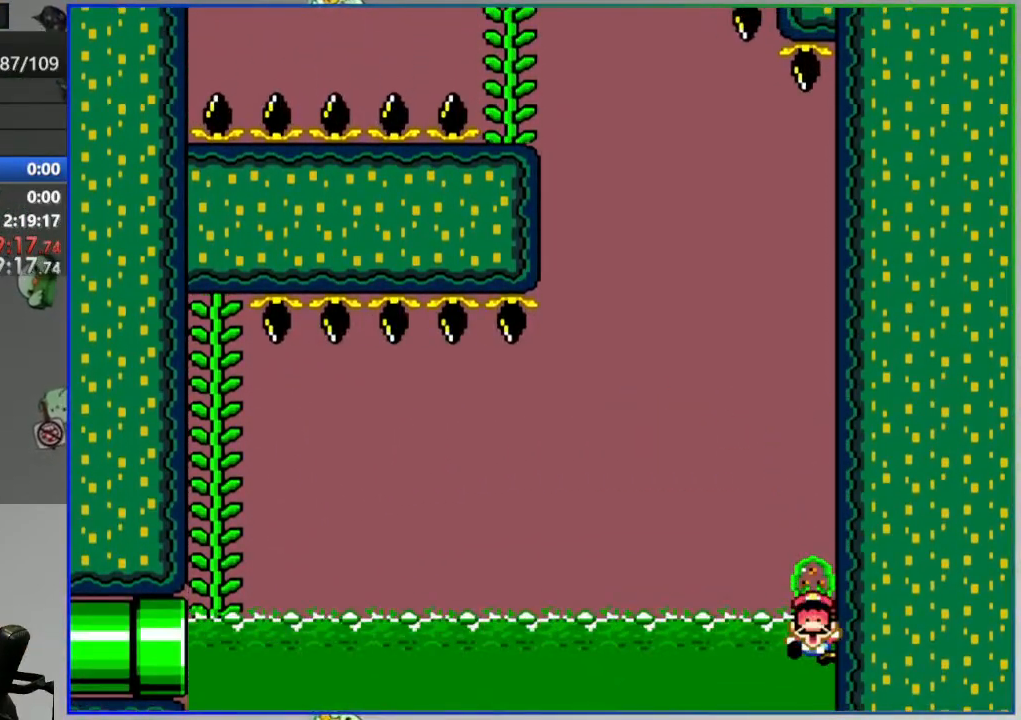
{"buttons": ["Y"], "events": [[67, "A", "up"], [233, "Y", "down"]]}
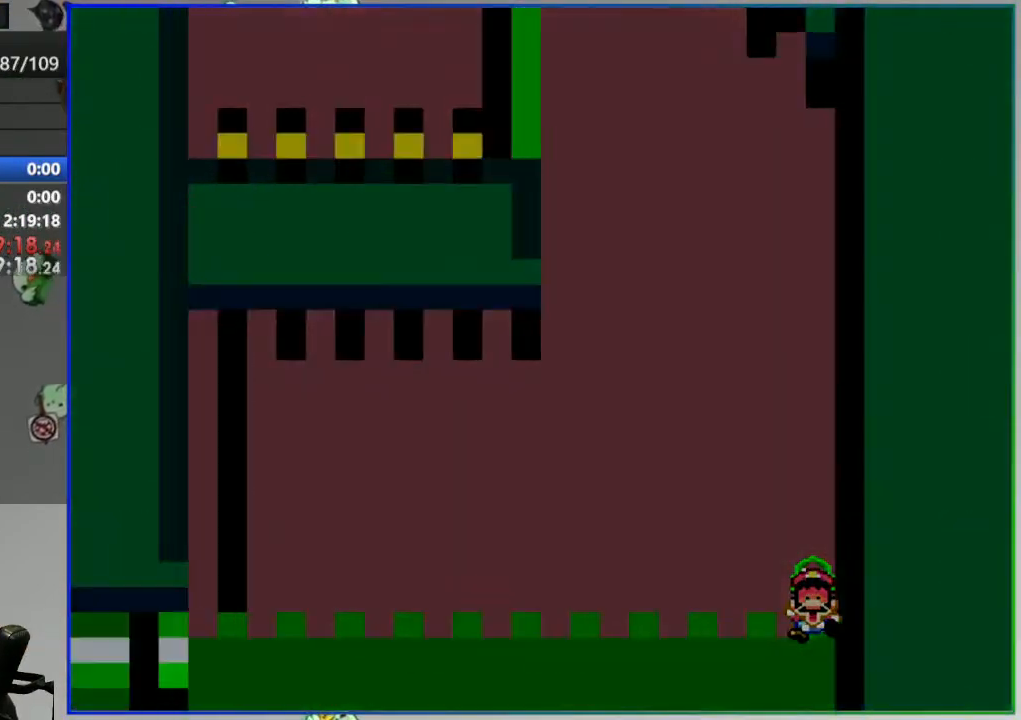
{"buttons": ["Y"], "events": []}
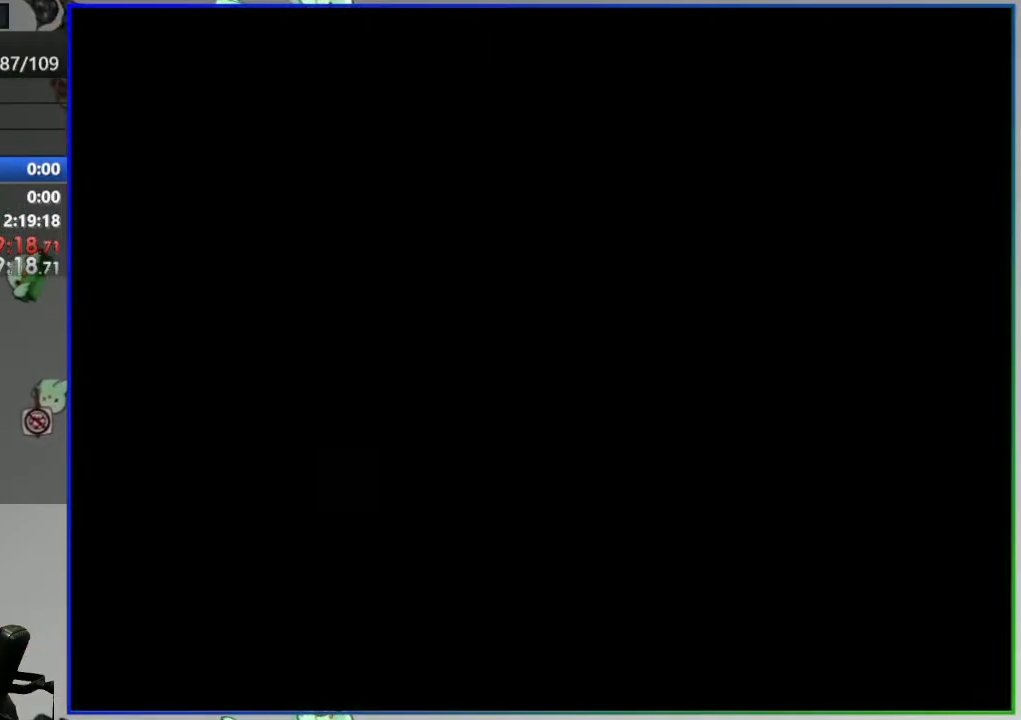
{"buttons": ["Y"], "events": []}
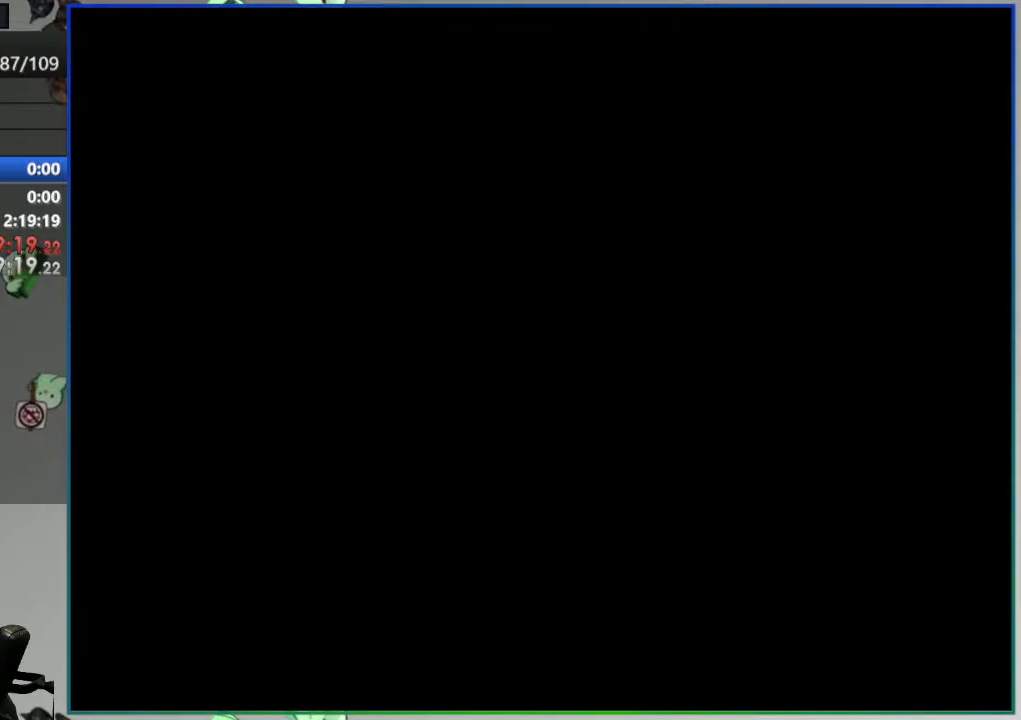
{"buttons": ["Y"], "events": []}
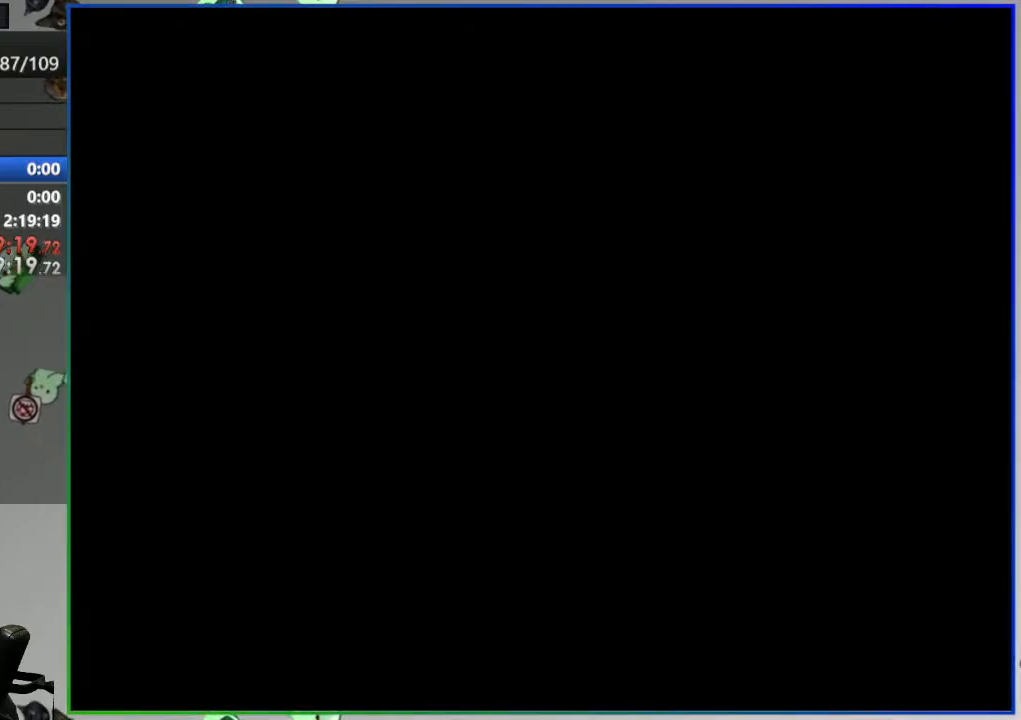
{"buttons": ["Y"], "events": []}
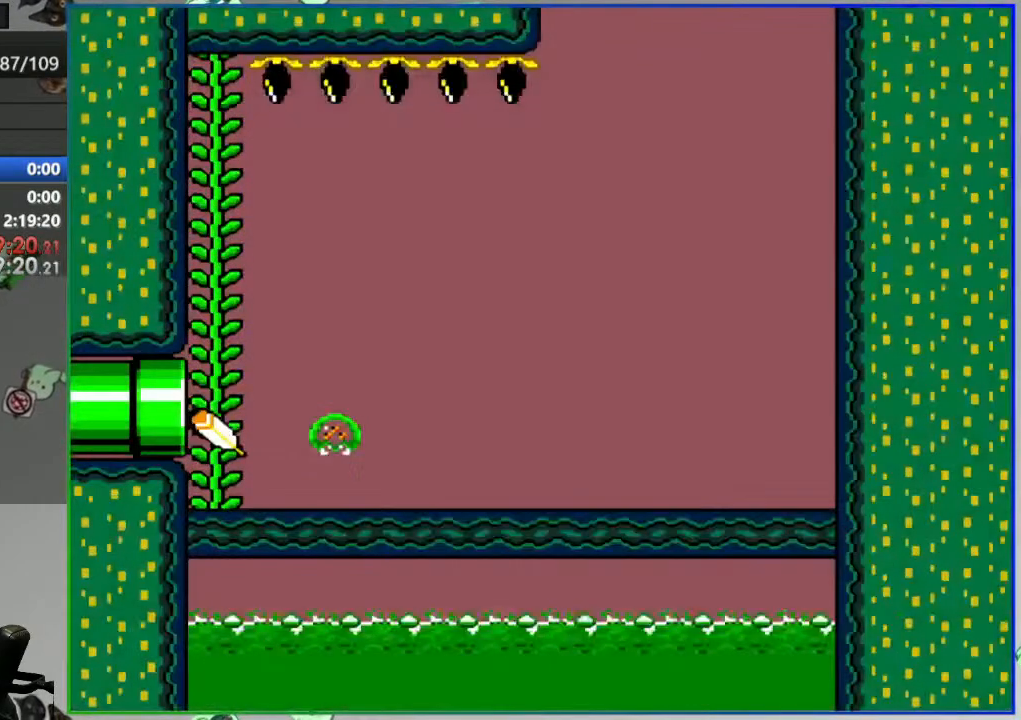
{"buttons": ["Y"], "events": []}
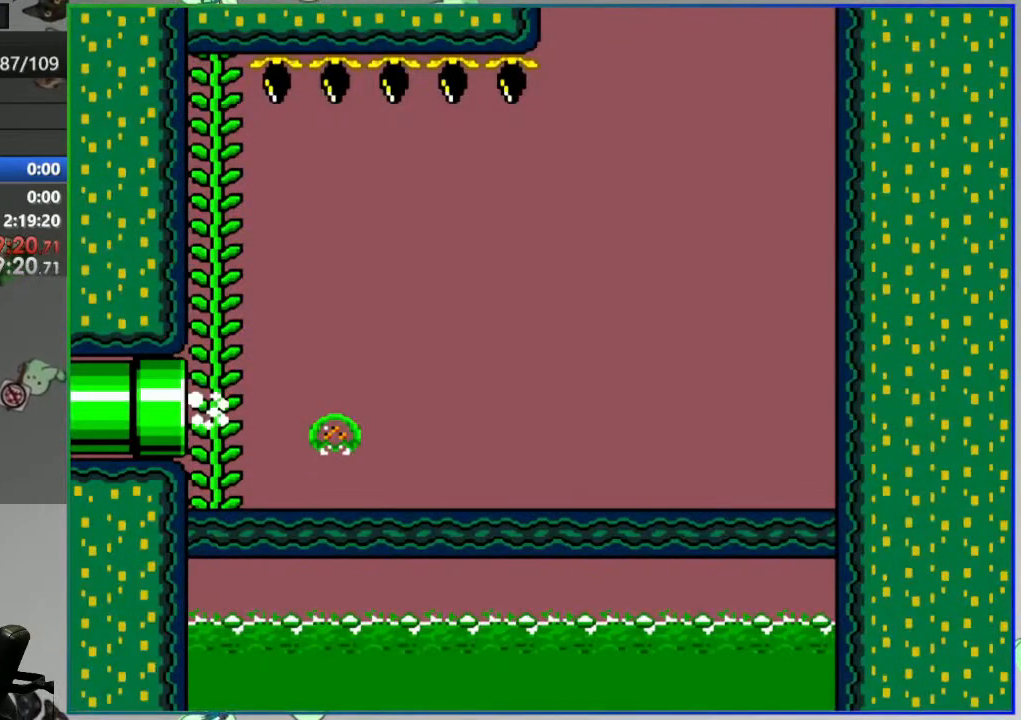
{"buttons": ["Y"], "events": []}
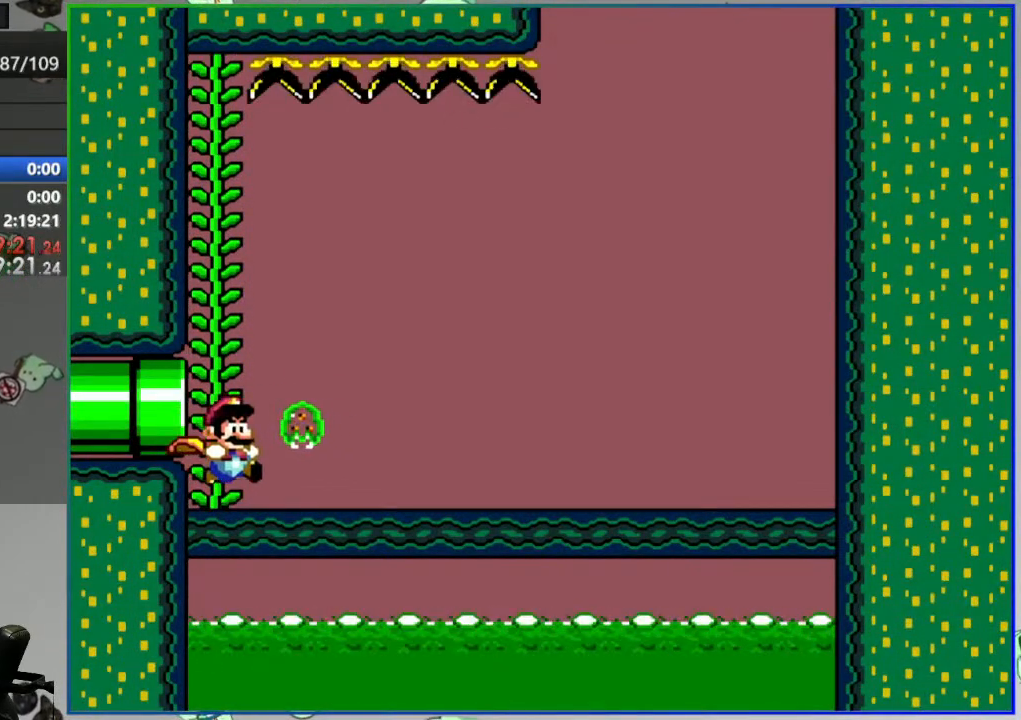
{"buttons": ["Y"], "events": []}
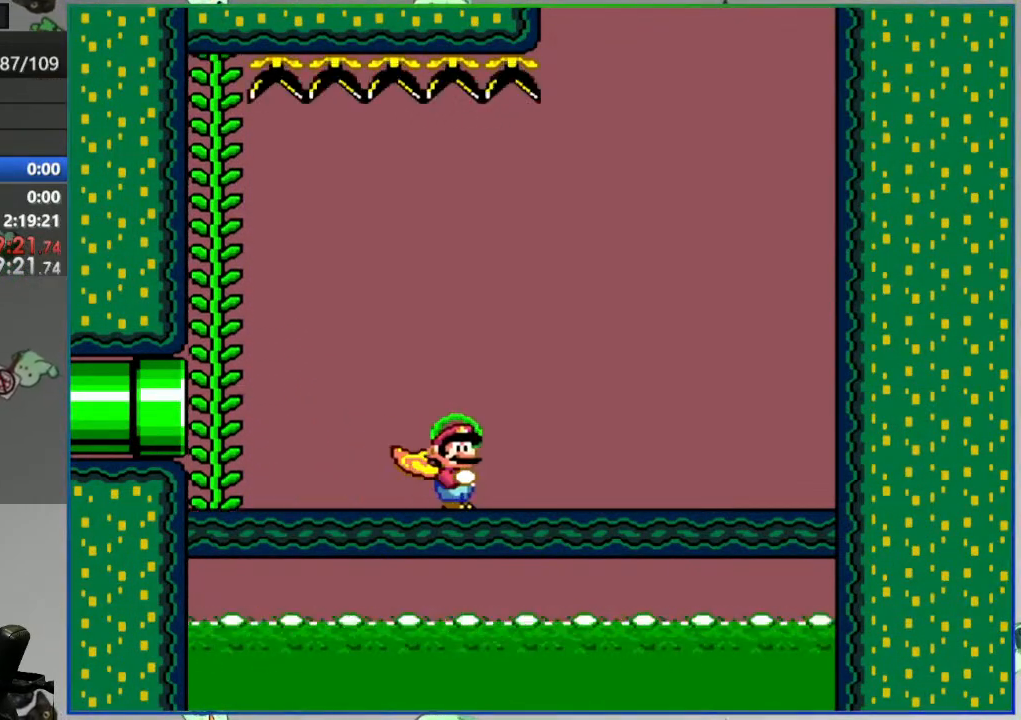
{"buttons": ["Y", "DPAD_LEFT"], "events": [[500, "DPAD_LEFT", "down"]]}
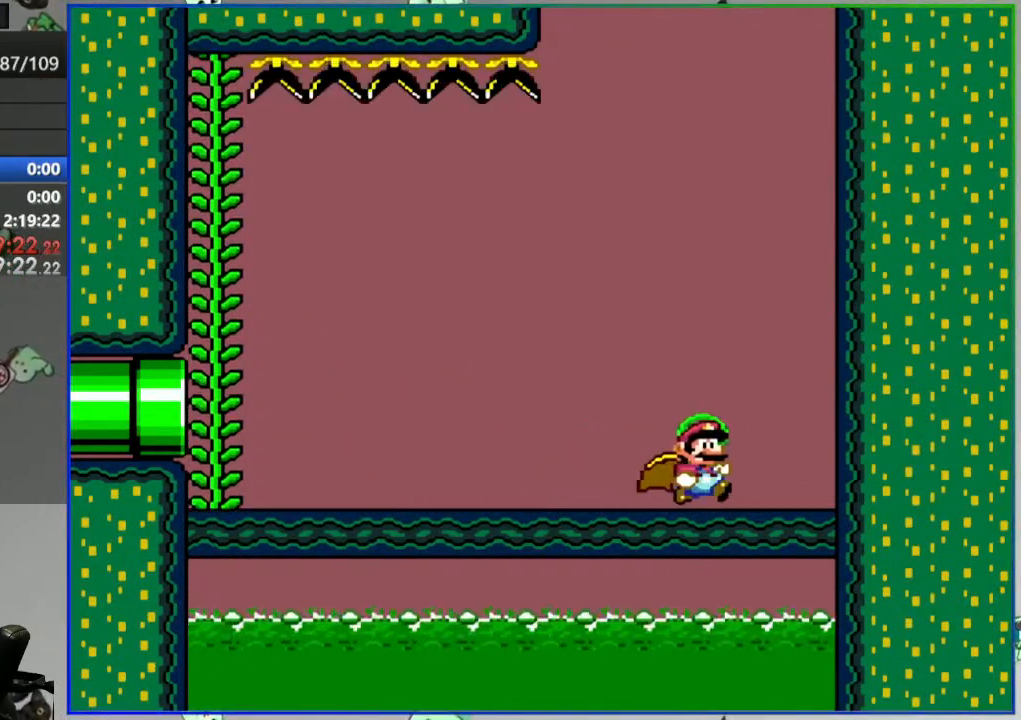
{"buttons": ["Y", "DPAD_LEFT"], "events": []}
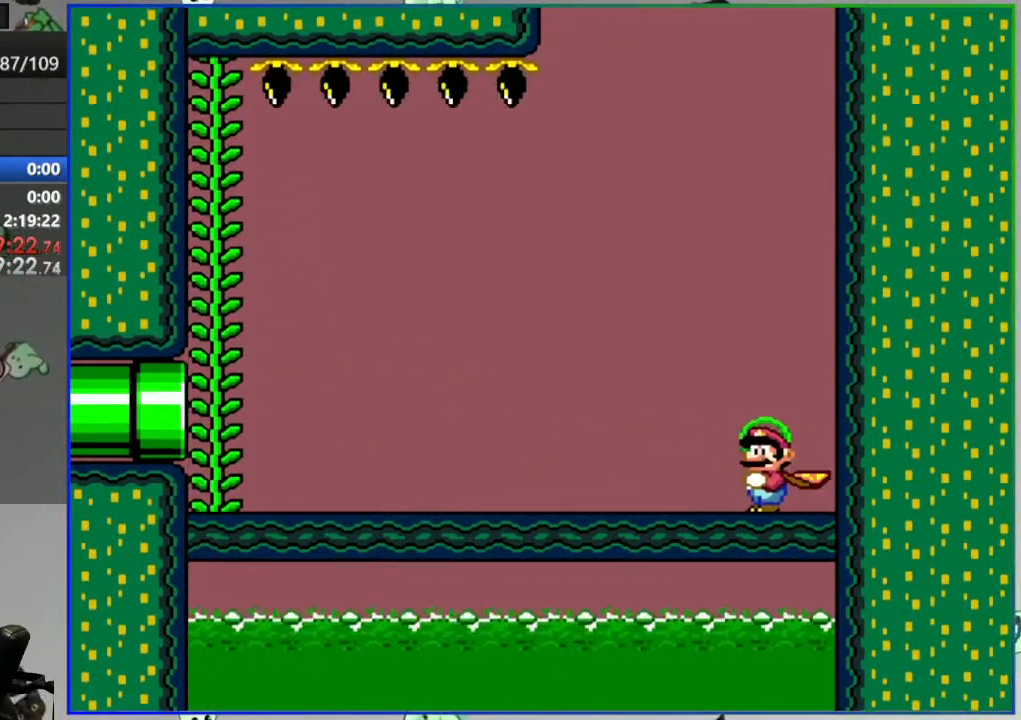
{"buttons": ["Y", "DPAD_LEFT"], "events": []}
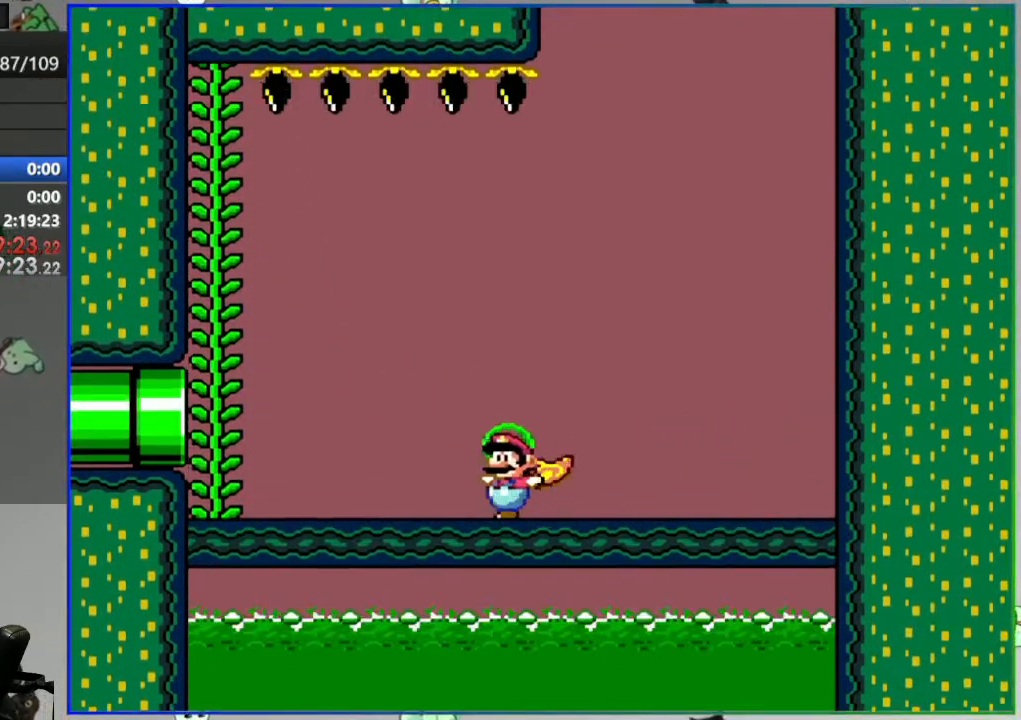
{"buttons": ["B", "Y", "DPAD_UP"], "events": [[50, "B", "down"], [83, "DPAD_UP", "down"], [100, "DPAD_LEFT", "up"]]}
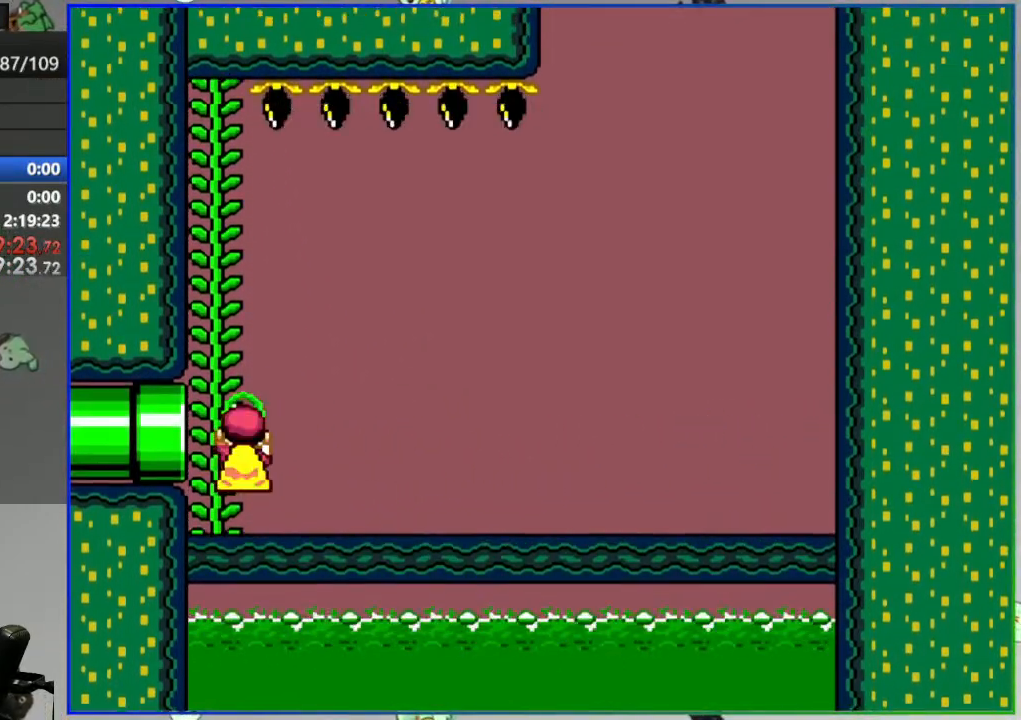
{"buttons": ["Y"], "events": [[33, "DPAD_UP", "up"], [283, "B", "up"]]}
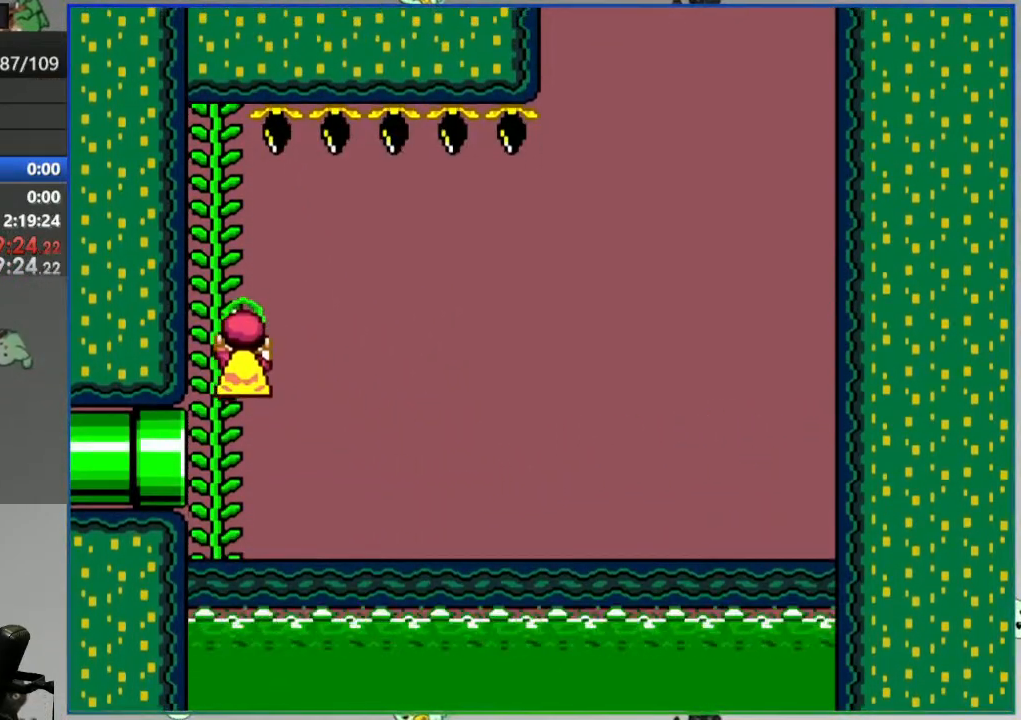
{"buttons": ["B", "Y", "DPAD_LEFT"], "events": [[317, "B", "down"], [433, "DPAD_LEFT", "down"]]}
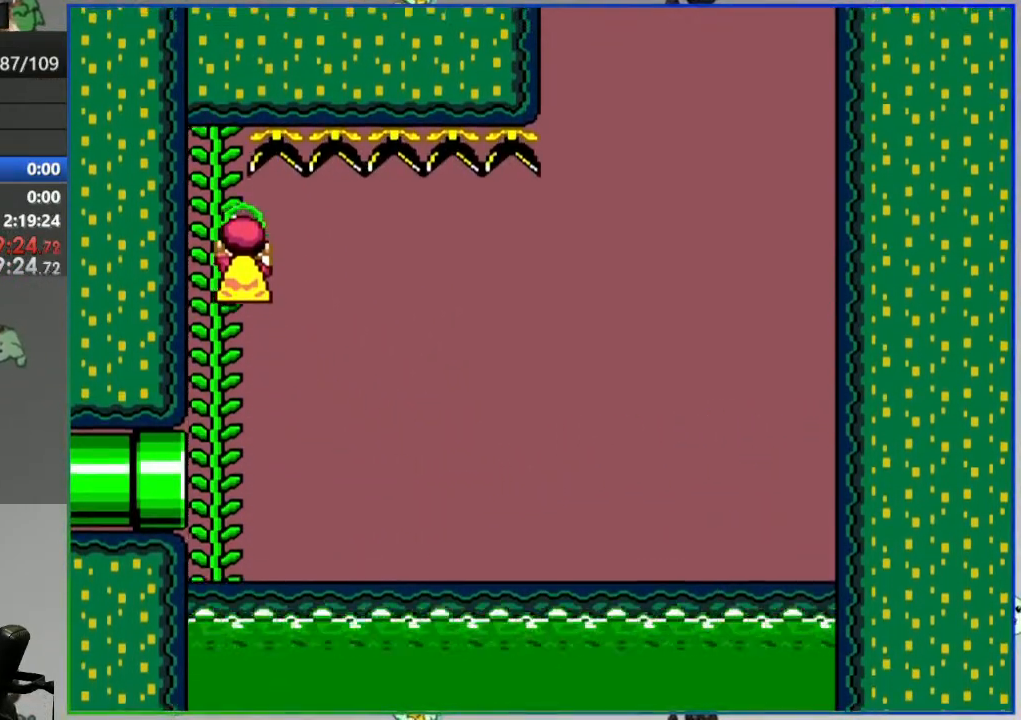
{"buttons": ["B", "Y"], "events": [[500, "DPAD_LEFT", "up"]]}